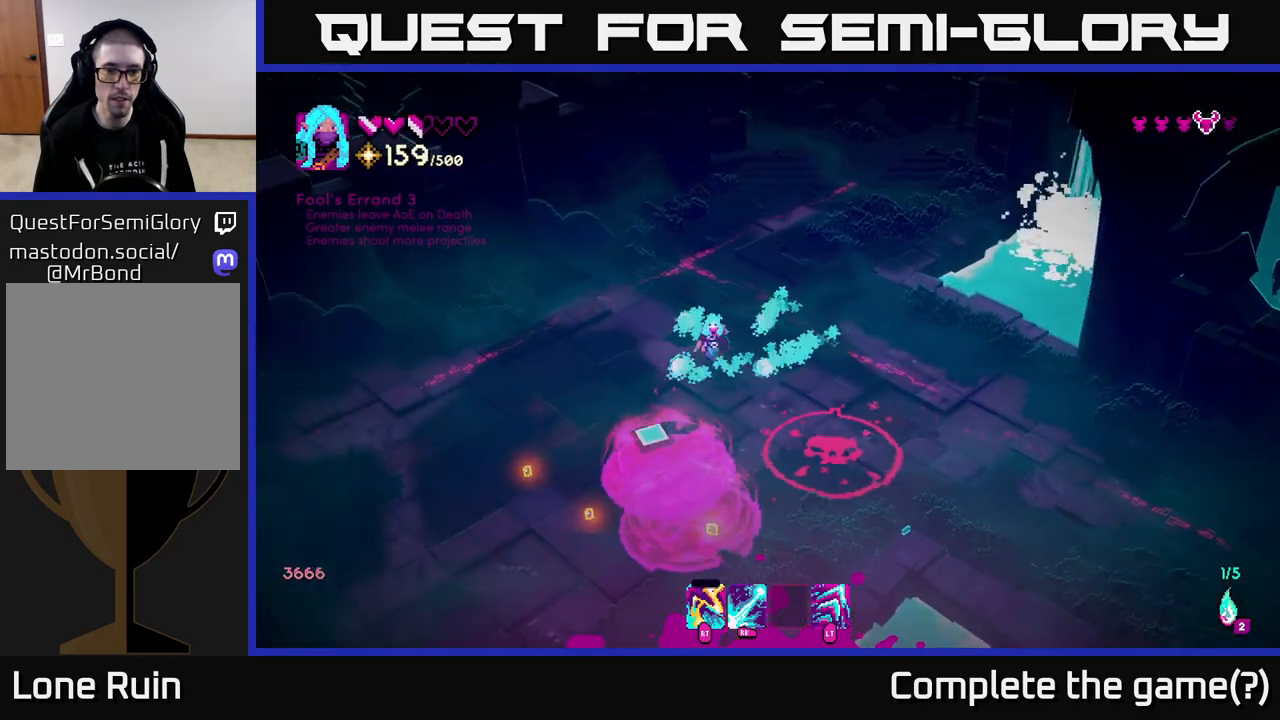
Gameplay with a controller (Xbox layout); each line is a JSON object with the inputs held at the frame after it. "events" lists button and stick changes between this image and that frame as [ms after this image, input, new state], when the widget could be followed in between.
{"buttons": [], "left_stick": "up-right", "right_stick": "down-left", "events": [[67, "left_stick", "down-right"], [83, "right_stick", "down-left"], [200, "left_stick", "right"], [300, "left_stick", "down-right"], [500, "left_stick", "up-right"]]}
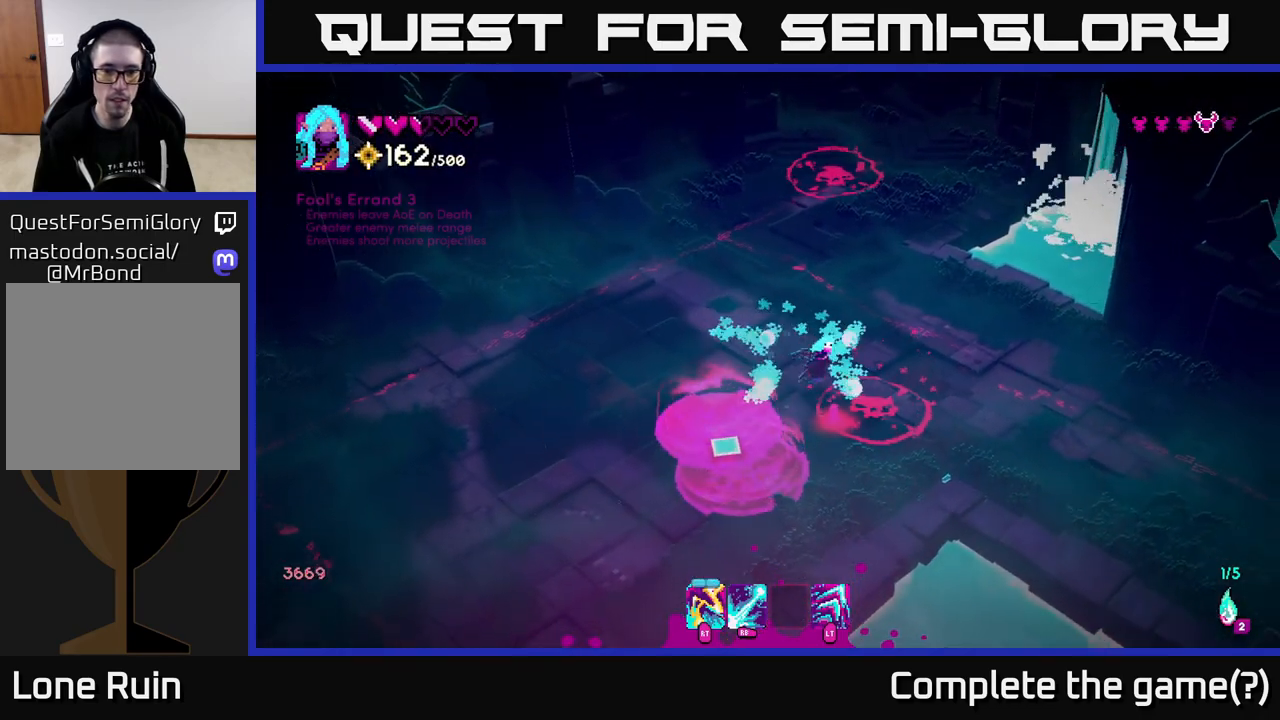
{"buttons": [], "left_stick": "up-left", "right_stick": "down", "events": [[33, "left_stick", "up"], [250, "right_stick", "down"], [267, "left_stick", "up-left"]]}
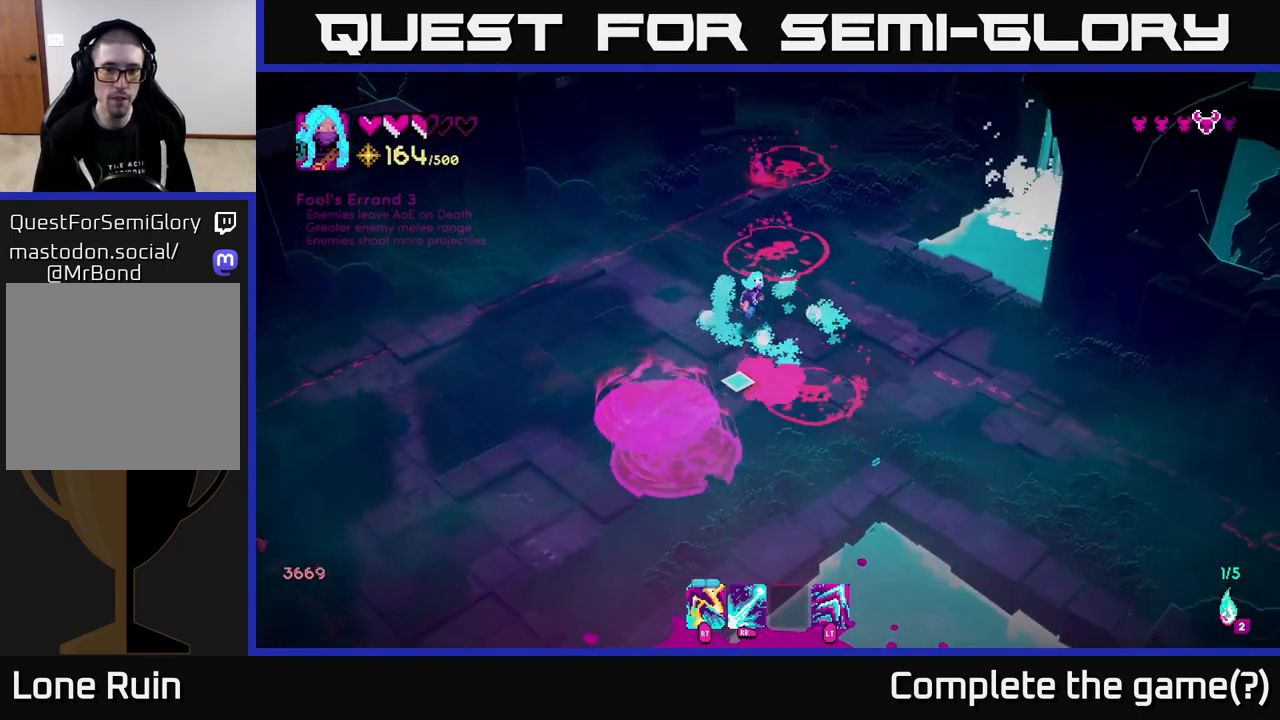
{"buttons": ["R1"], "left_stick": "left", "right_stick": "right", "events": [[167, "left_stick", "left"], [200, "R1", "down"], [267, "right_stick", "right"]]}
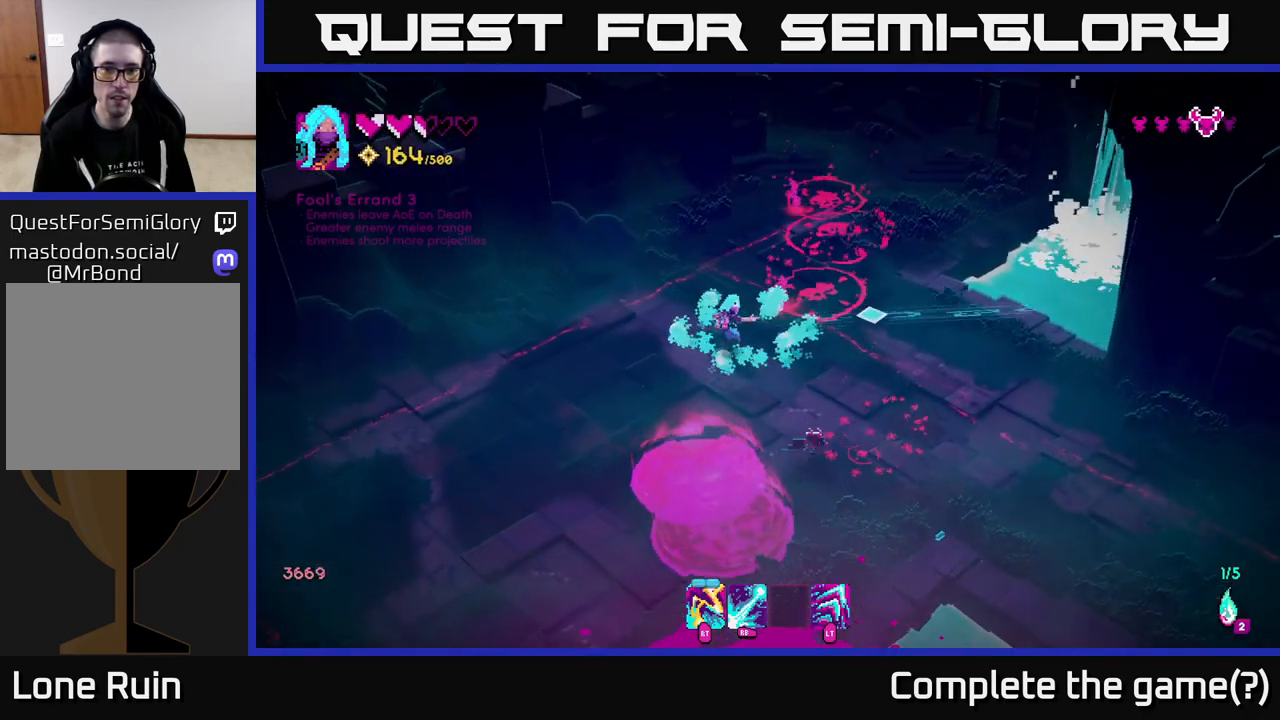
{"buttons": ["R1"], "left_stick": "down-left", "right_stick": "up-right", "events": [[300, "left_stick", "down-left"], [333, "right_stick", "up-right"]]}
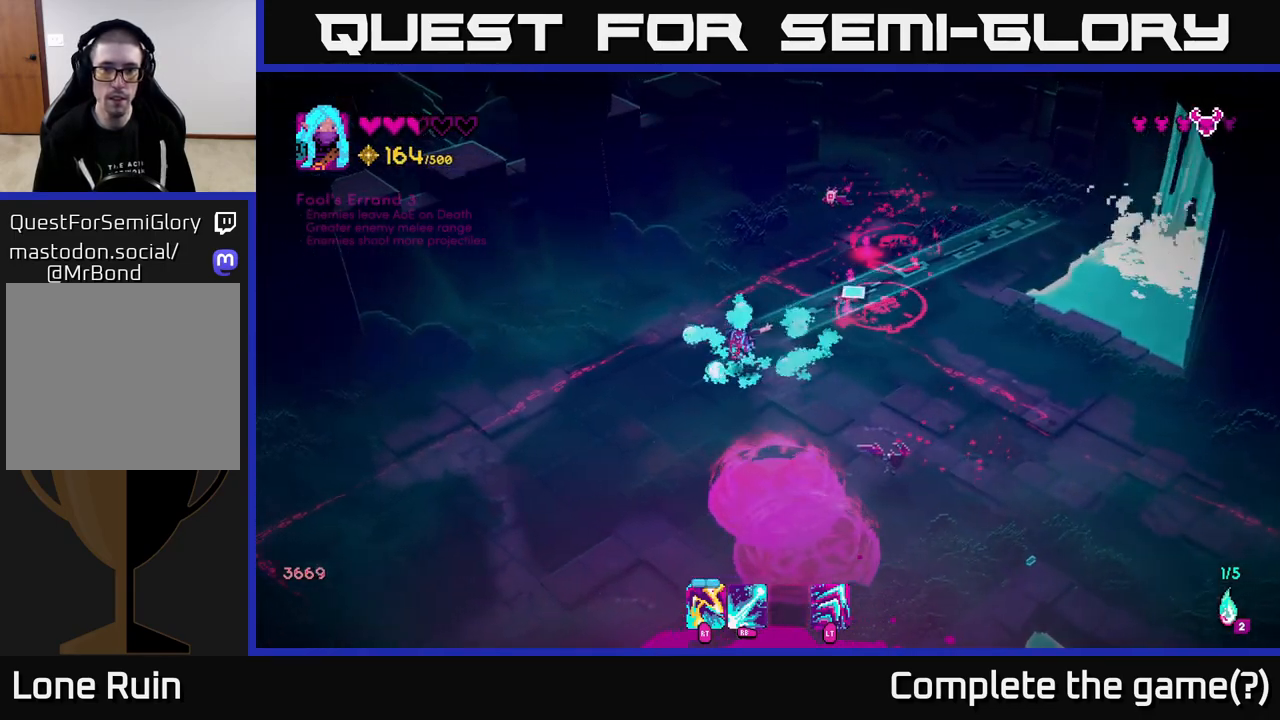
{"buttons": [], "left_stick": "down-left", "right_stick": "up-right", "events": [[450, "R1", "up"]]}
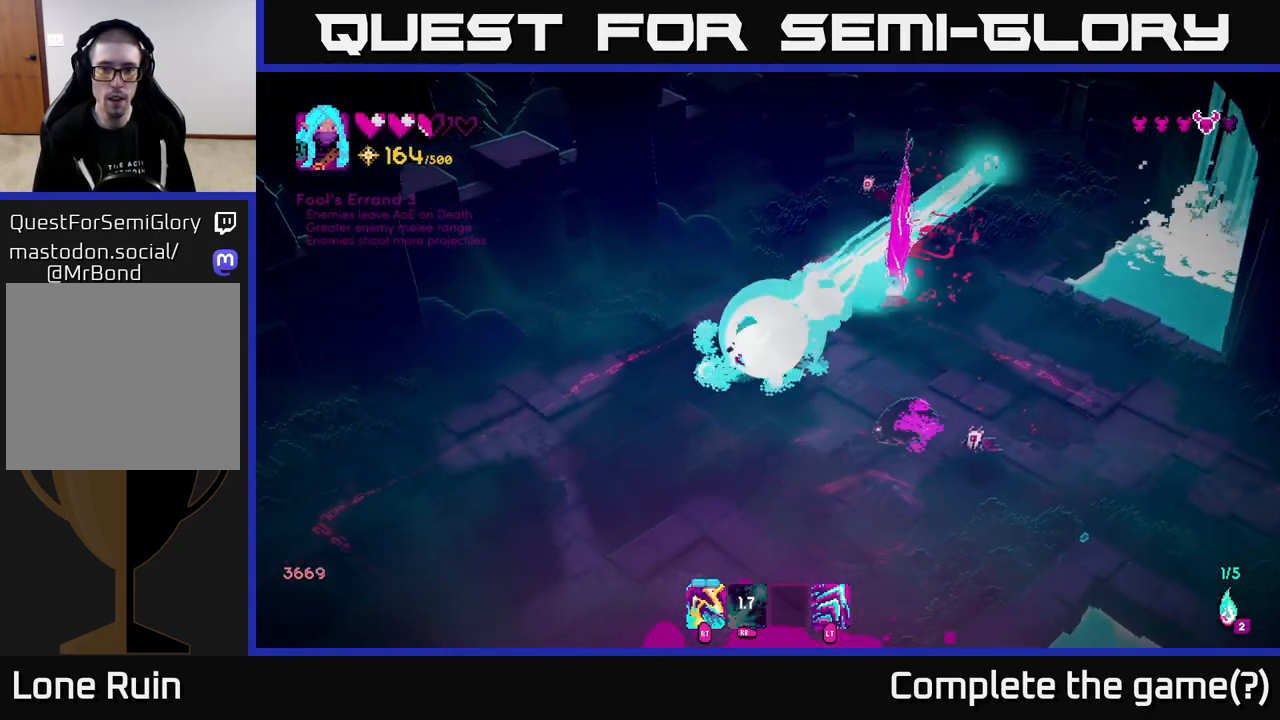
{"buttons": [], "left_stick": "down-left", "right_stick": "up-right", "events": [[367, "R2", "down"], [450, "R2", "up"]]}
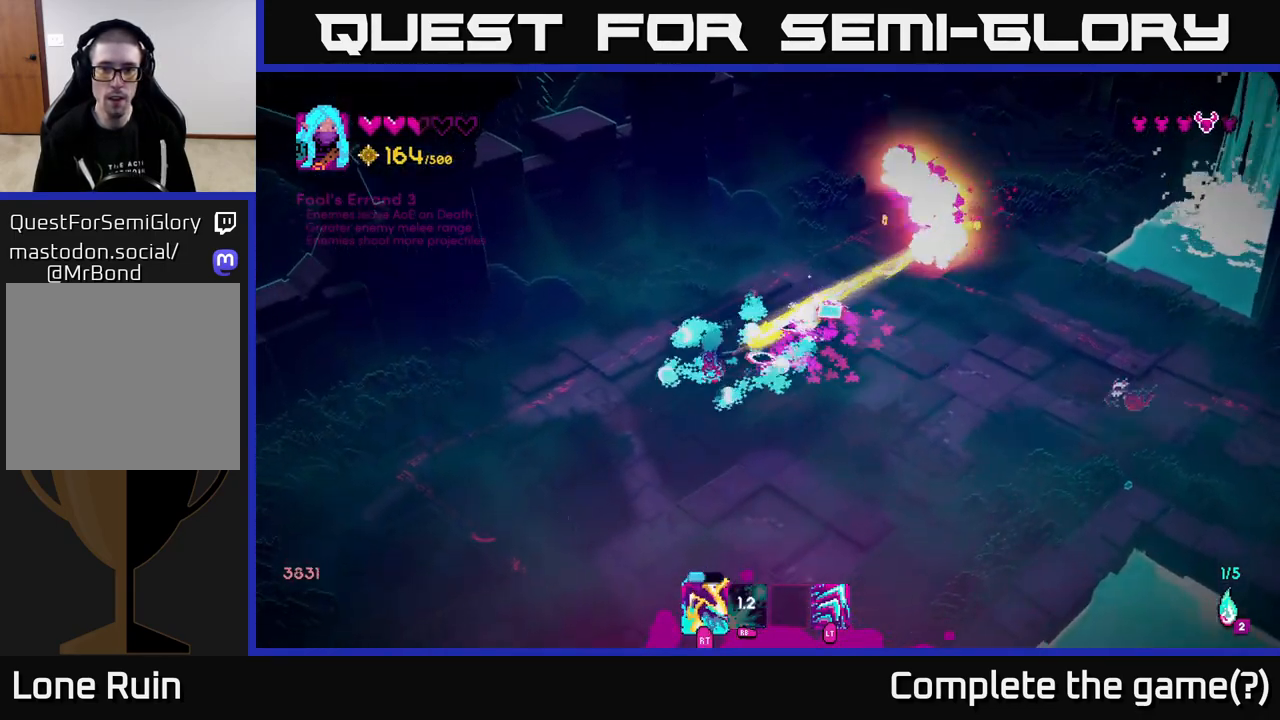
{"buttons": [], "left_stick": "down-right", "right_stick": "up-right", "events": [[467, "left_stick", "down-right"]]}
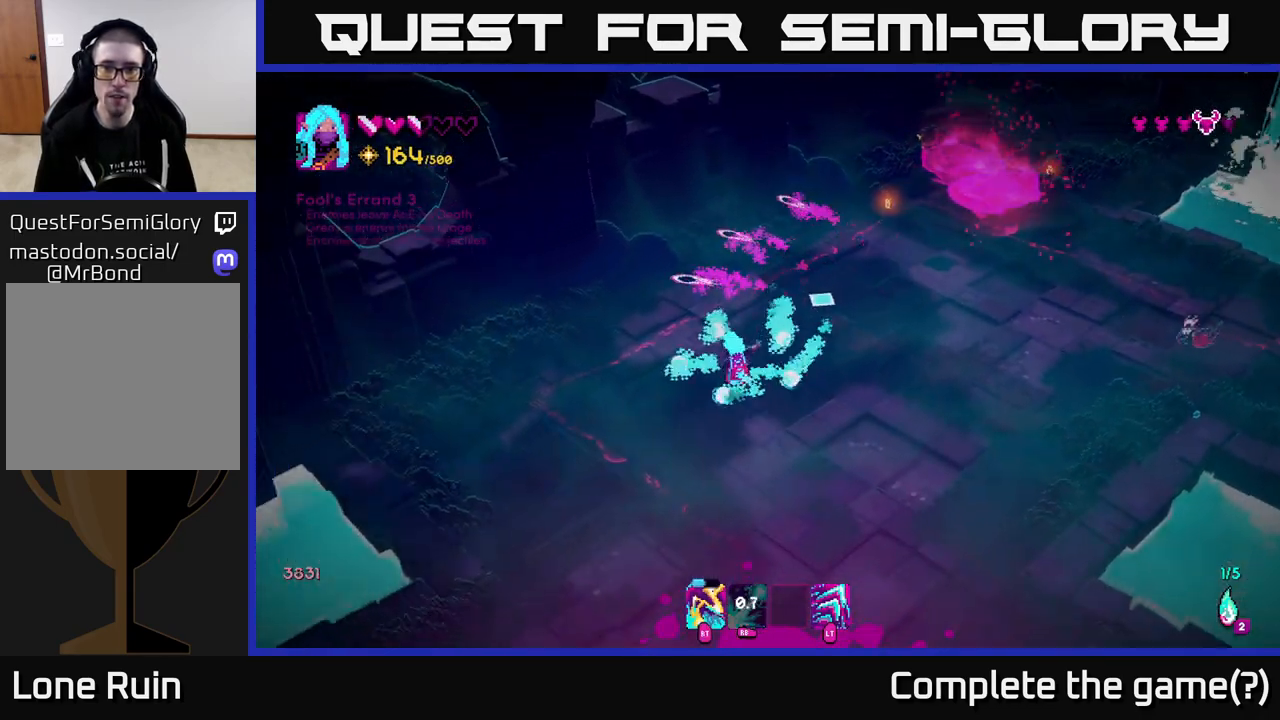
{"buttons": [], "left_stick": "up-right", "right_stick": "up-right", "events": [[33, "left_stick", "right"], [400, "R2", "down"], [400, "left_stick", "up-right"], [483, "R2", "up"]]}
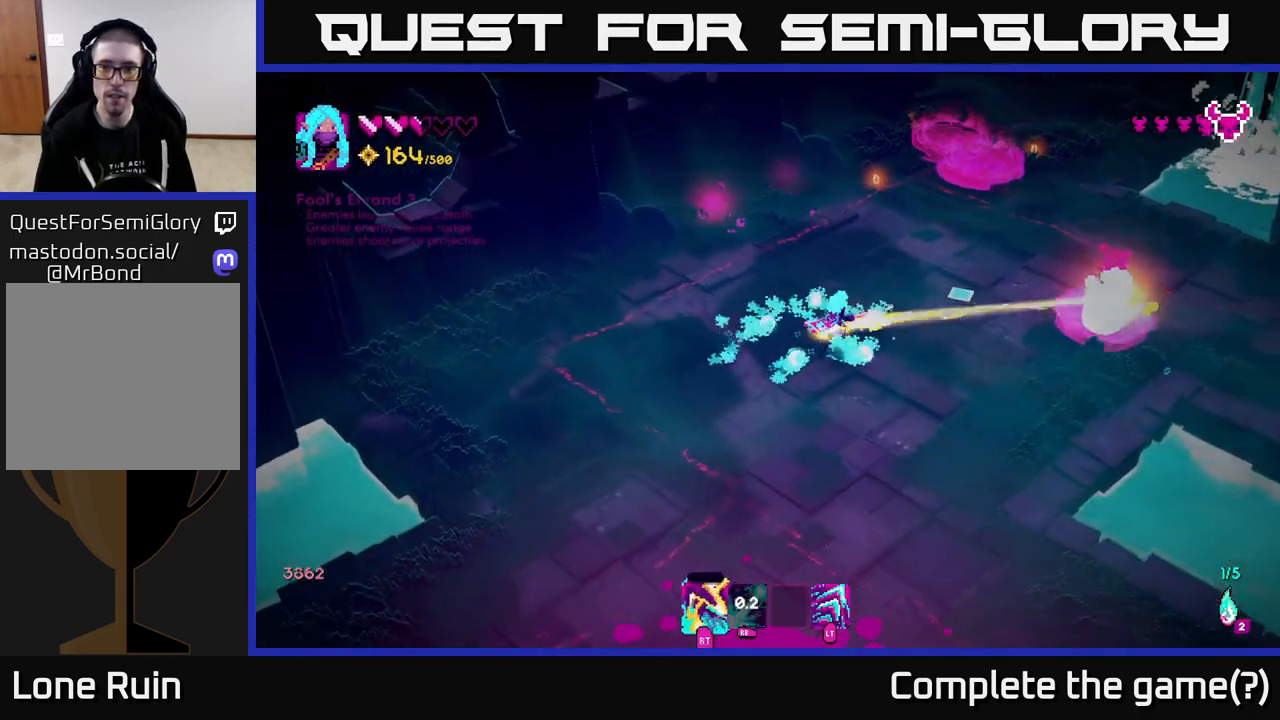
{"buttons": [], "left_stick": "up-right", "right_stick": "up-right", "events": [[33, "left_stick", "up"], [183, "right_stick", "center"], [200, "left_stick", "up-right"], [383, "right_stick", "up-right"]]}
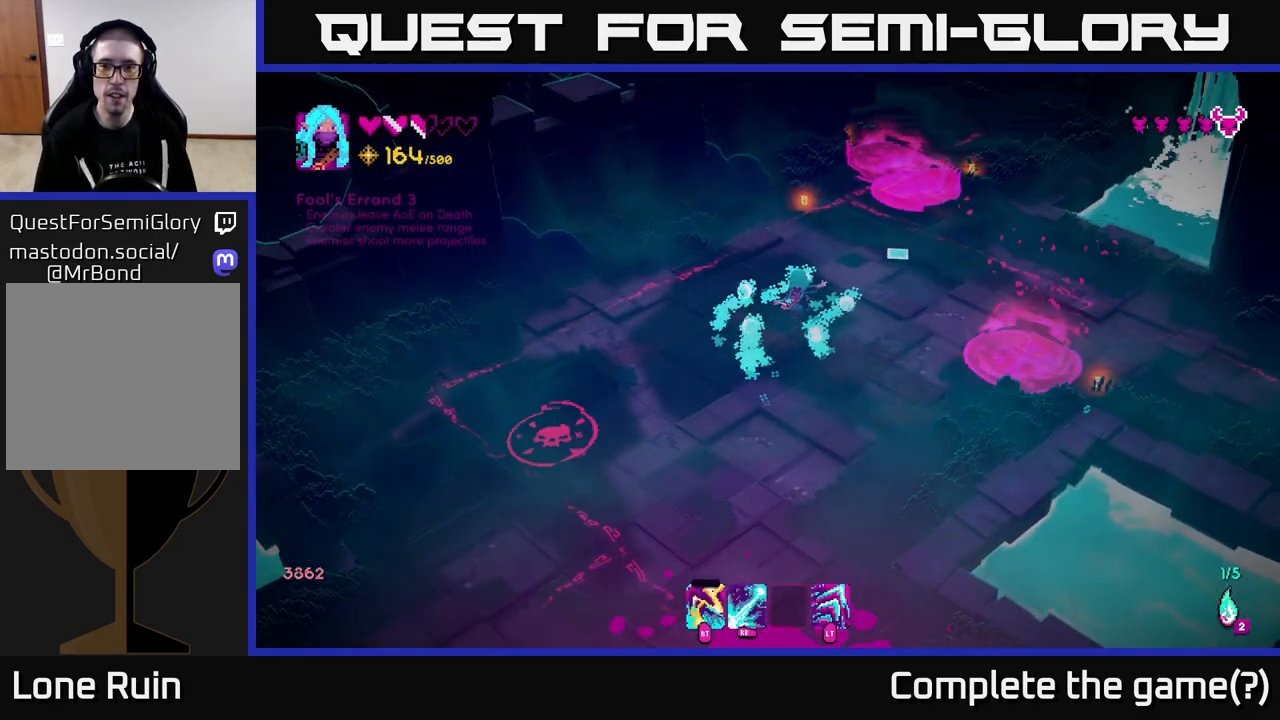
{"buttons": [], "left_stick": "right", "right_stick": "up-right", "events": [[433, "left_stick", "right"]]}
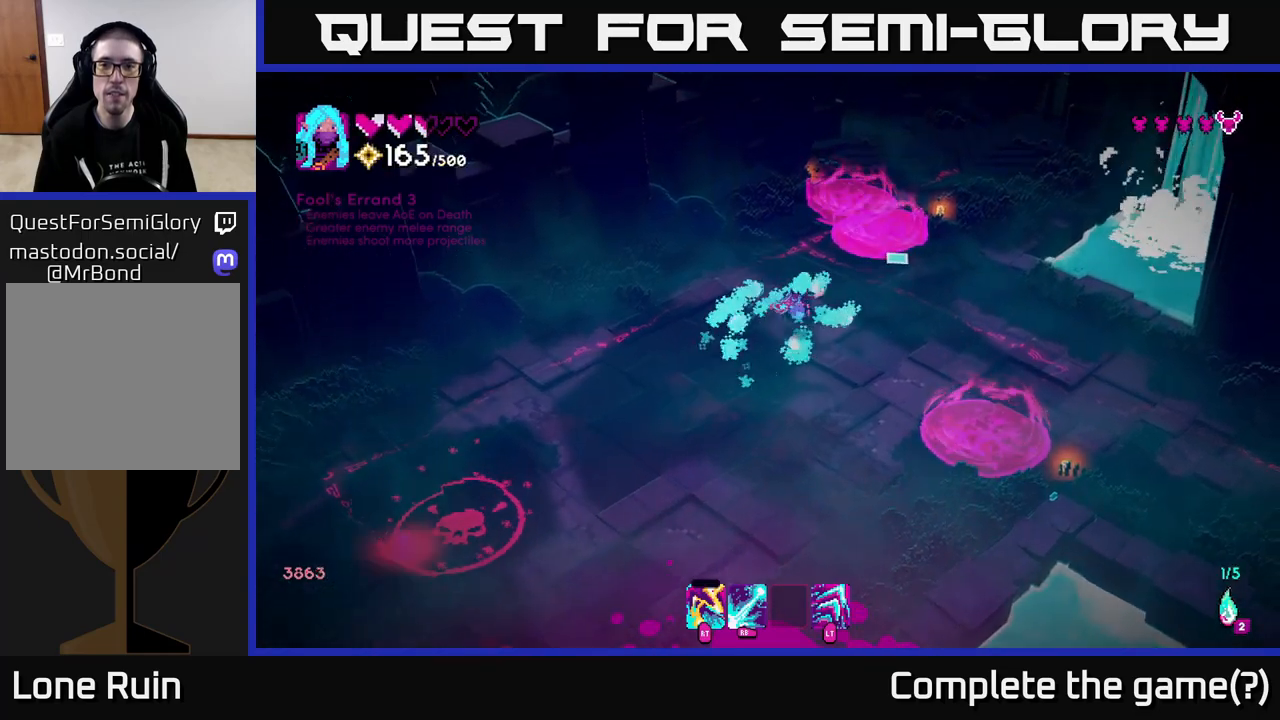
{"buttons": [], "left_stick": "up-right", "right_stick": "up-right", "events": [[333, "left_stick", "up-right"]]}
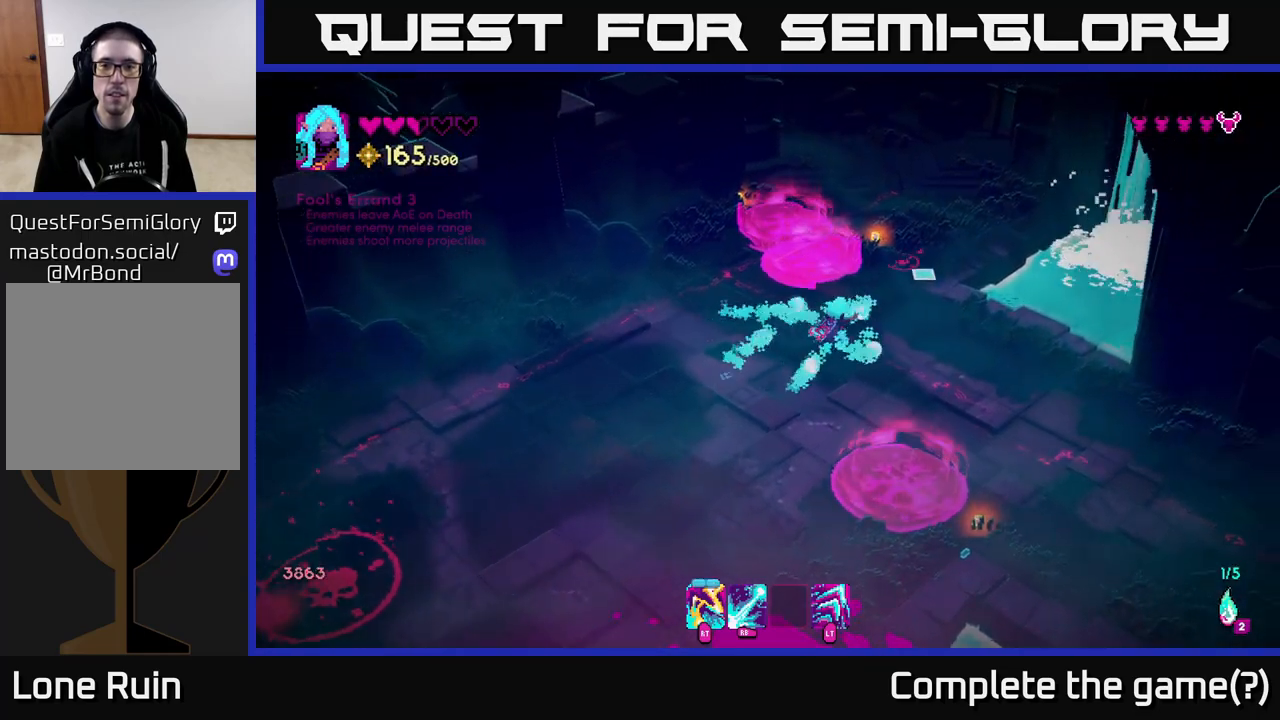
{"buttons": [], "left_stick": "down", "right_stick": "up-right", "events": [[117, "left_stick", "down-right"], [350, "left_stick", "down"]]}
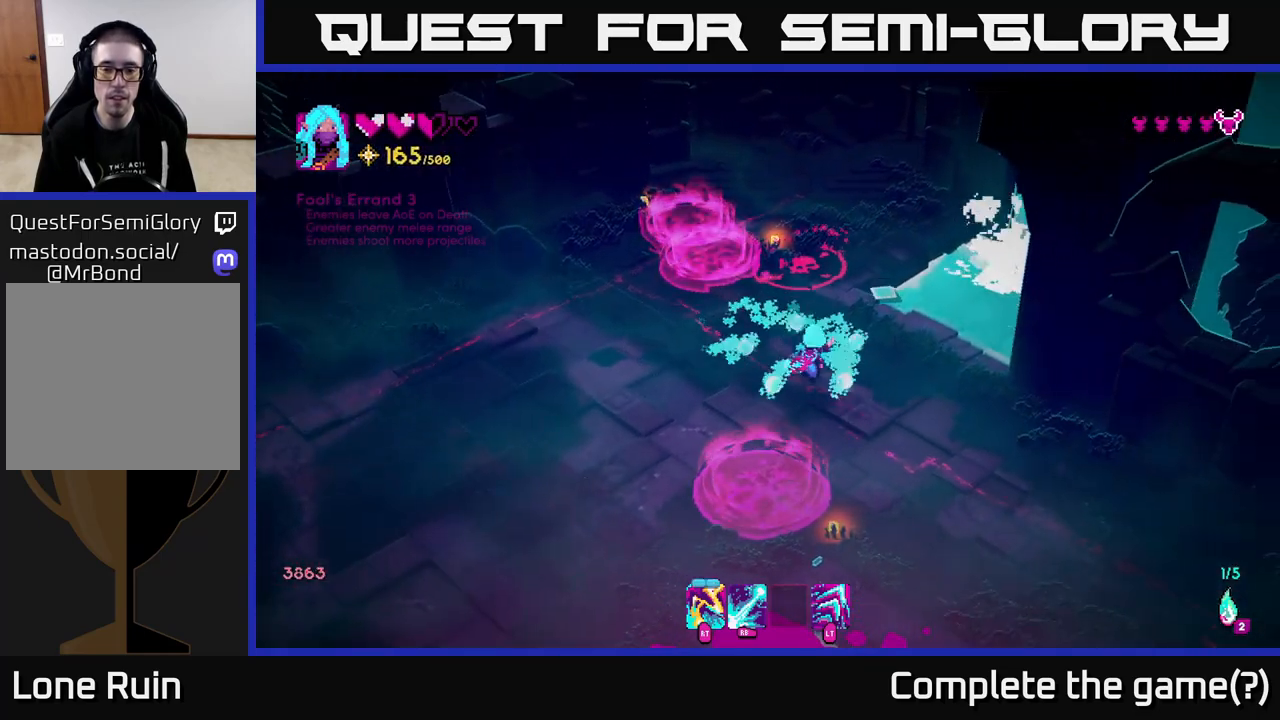
{"buttons": [], "left_stick": "up-left", "right_stick": "up", "events": [[83, "right_stick", "up"], [150, "left_stick", "right"], [233, "left_stick", "up"], [317, "left_stick", "up-left"]]}
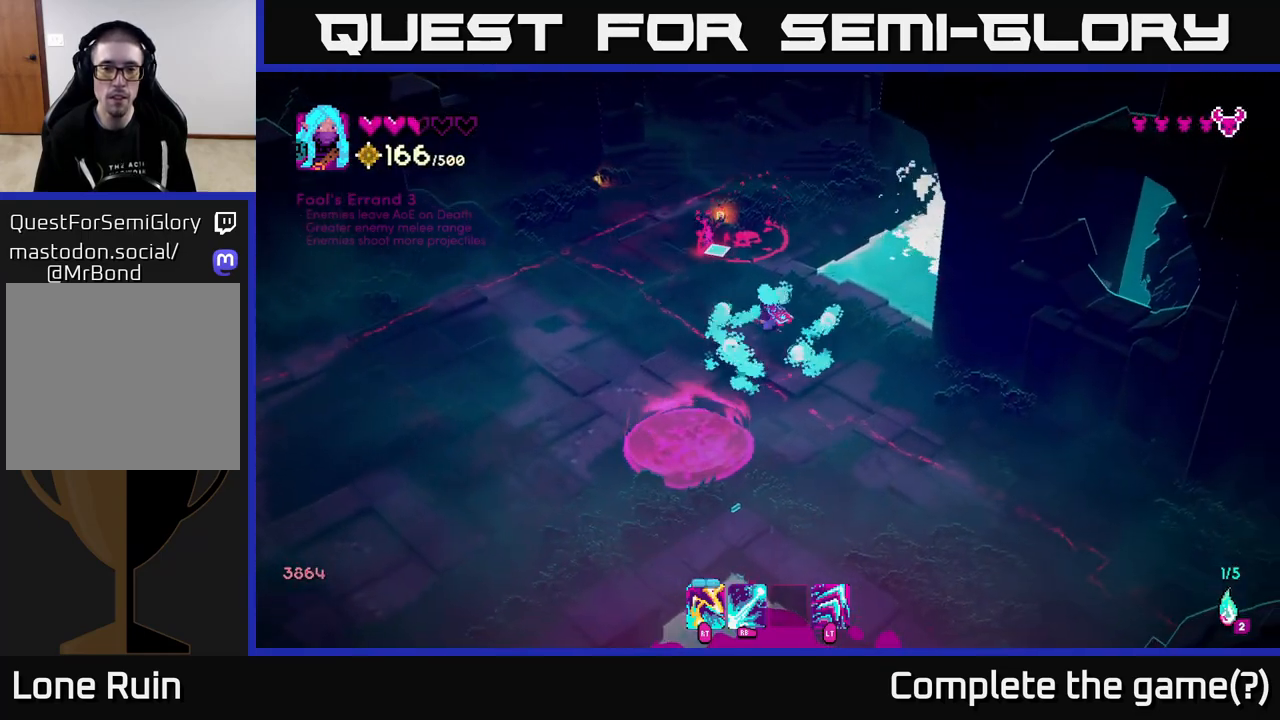
{"buttons": ["R1"], "left_stick": "up-right", "right_stick": "up-left", "events": [[100, "R1", "down"], [167, "left_stick", "right"], [183, "right_stick", "up-left"], [300, "left_stick", "up-right"]]}
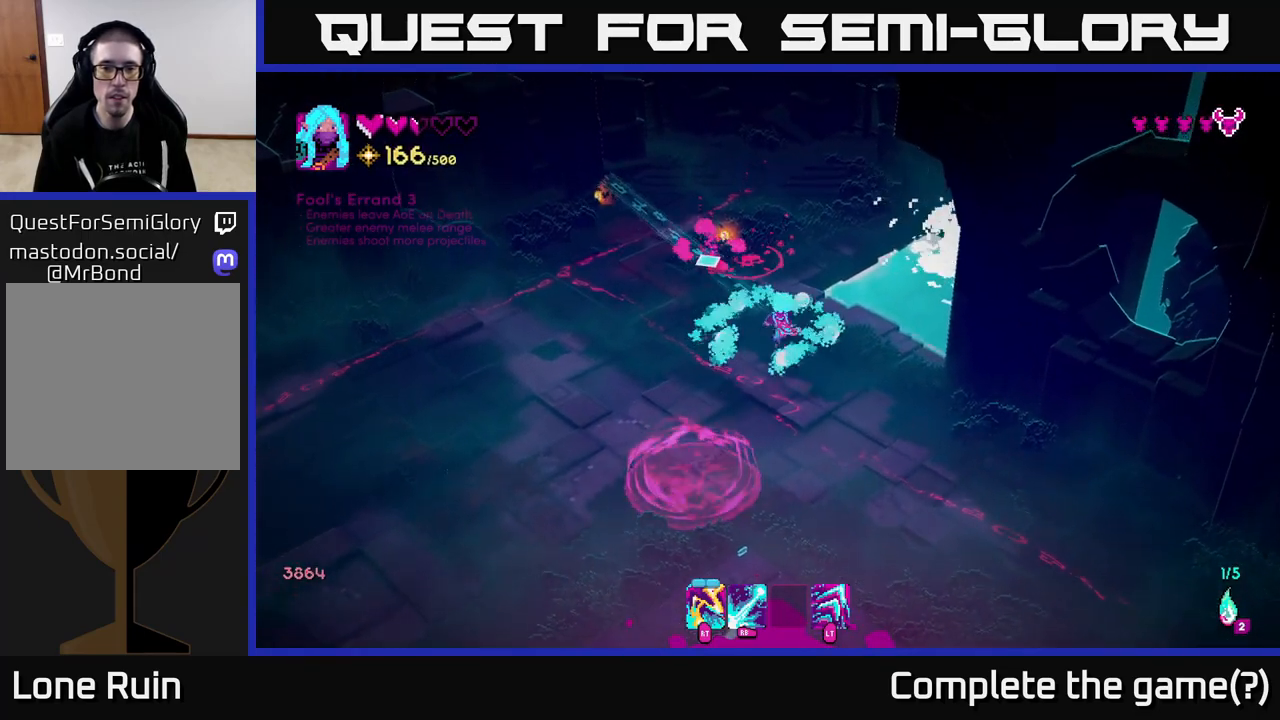
{"buttons": [], "left_stick": "left", "right_stick": "up-left", "events": [[67, "left_stick", "right"], [183, "left_stick", "center"], [400, "R1", "up"], [400, "left_stick", "left"]]}
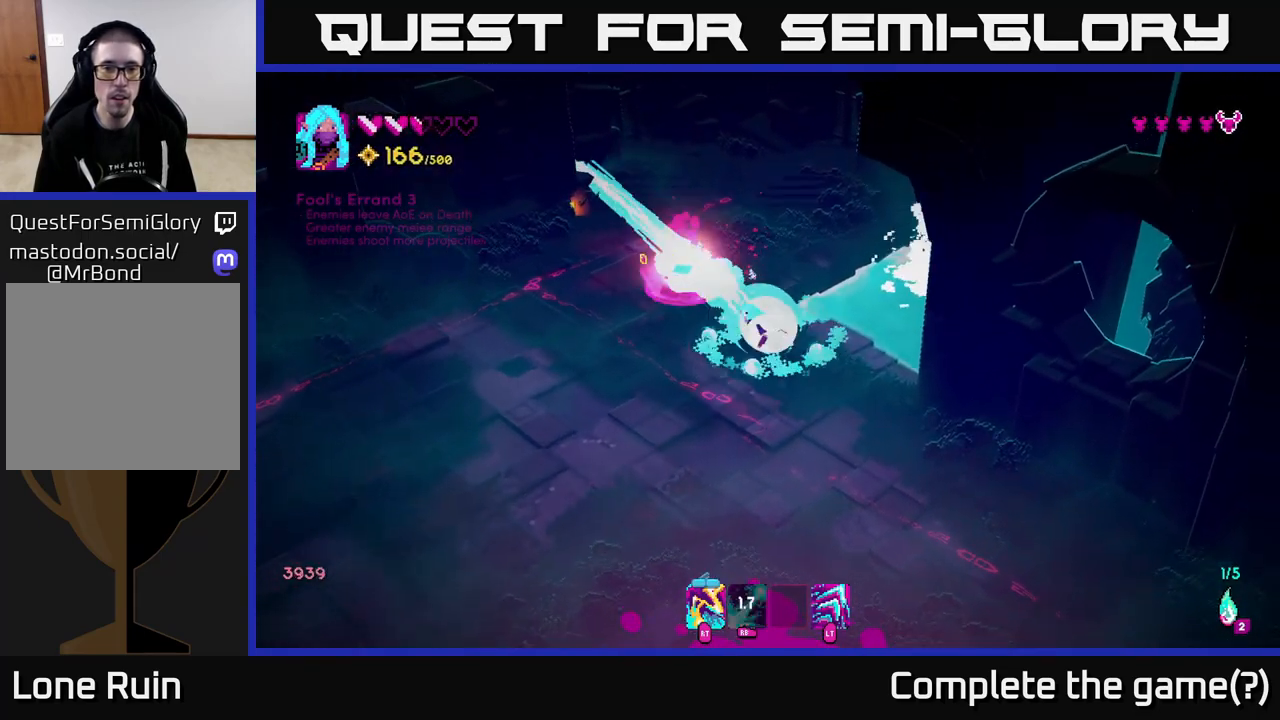
{"buttons": ["L2"], "left_stick": "up-left", "right_stick": "up-left", "events": [[17, "left_stick", "up-left"], [433, "L2", "down"]]}
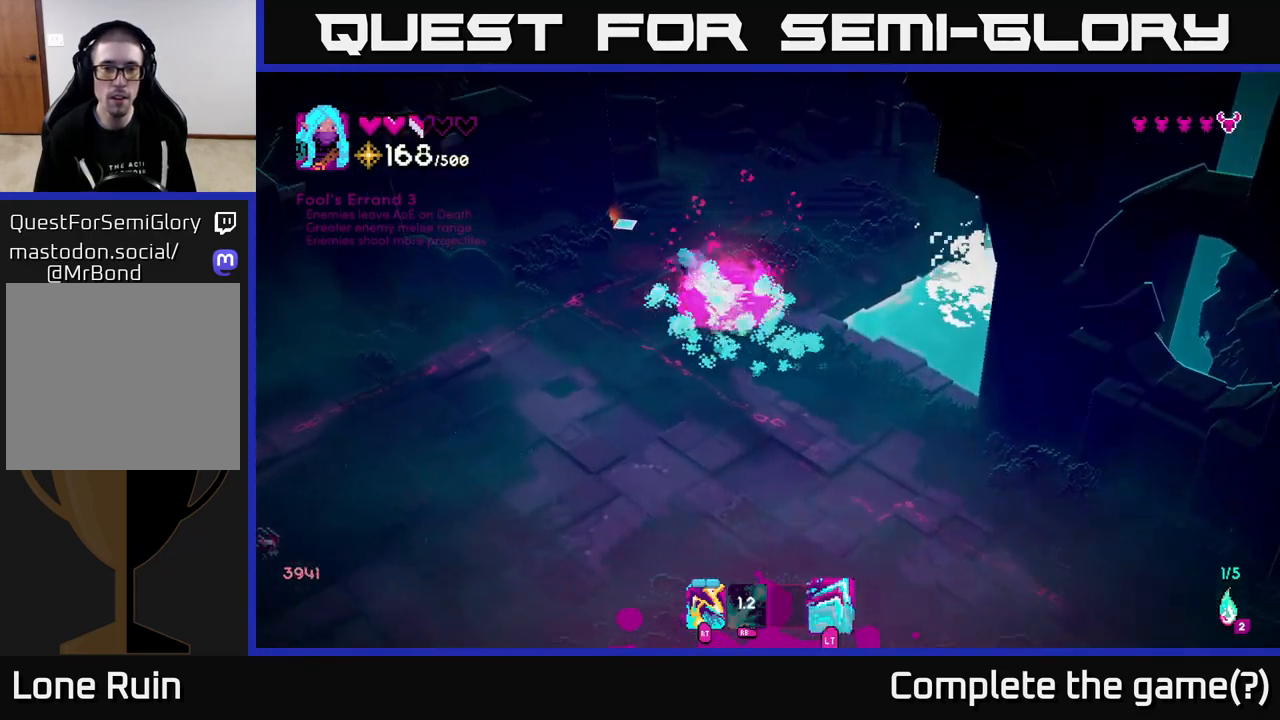
{"buttons": [], "left_stick": "down-left", "right_stick": "down", "events": [[100, "L2", "up"], [400, "left_stick", "down-left"], [400, "right_stick", "down"]]}
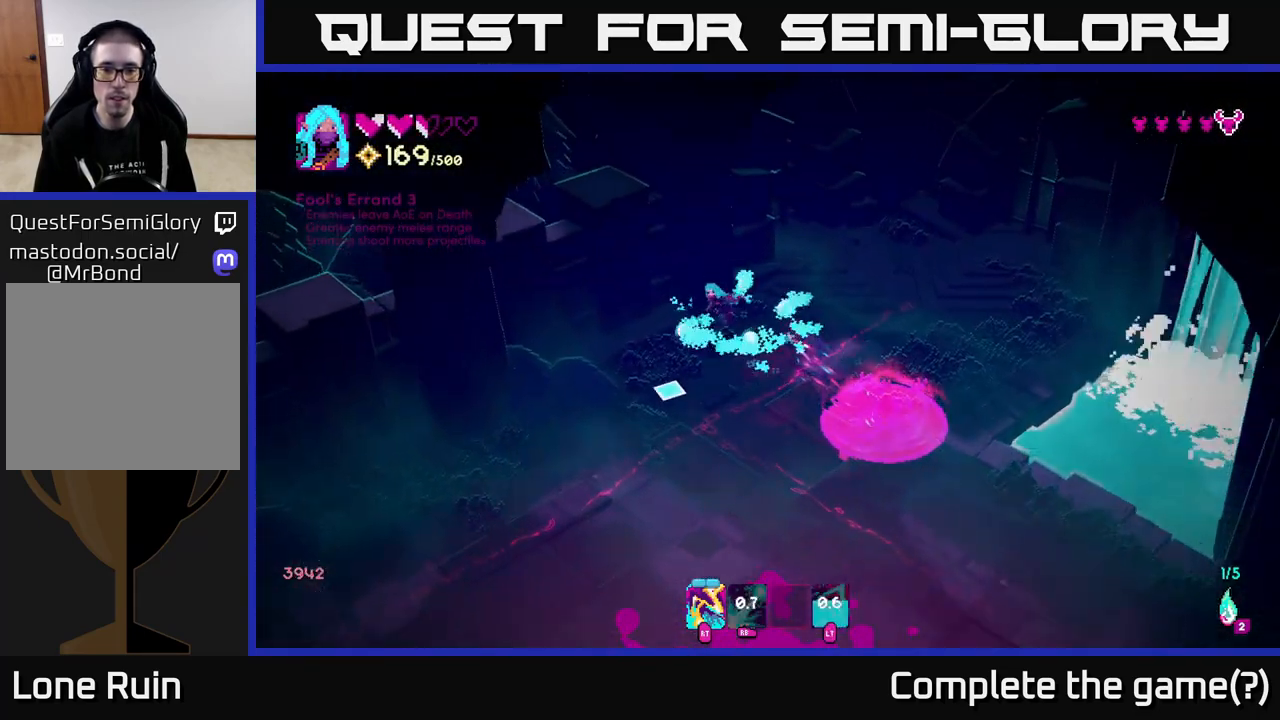
{"buttons": ["R2"], "left_stick": "down-left", "right_stick": "down", "events": [[100, "left_stick", "down"], [150, "R2", "down"], [283, "left_stick", "down-left"]]}
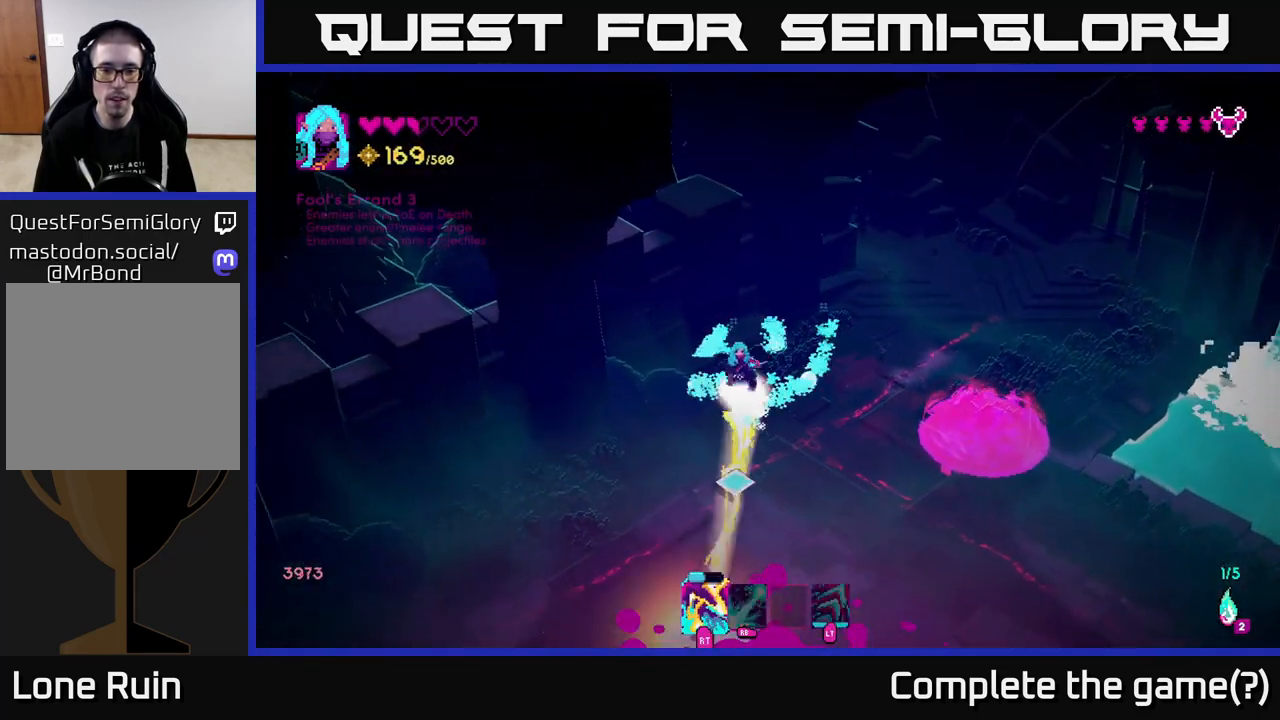
{"buttons": [], "left_stick": "down-left", "right_stick": "down", "events": [[283, "R2", "up"]]}
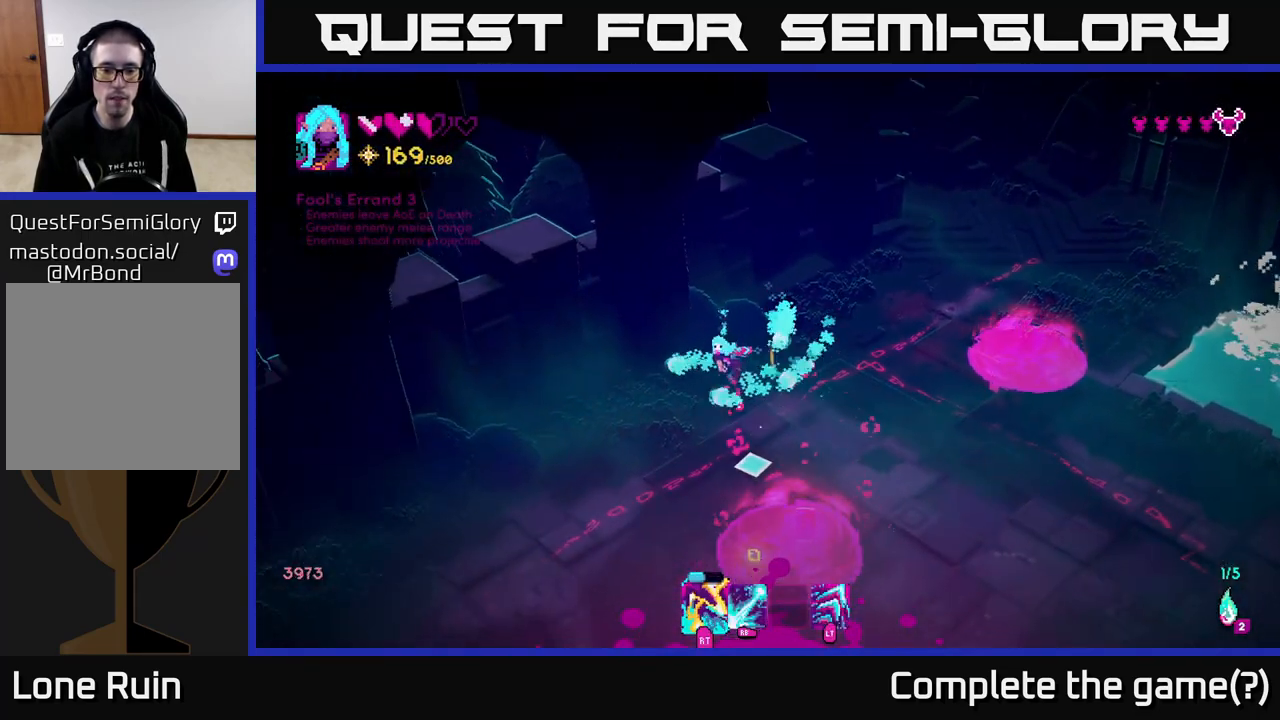
{"buttons": [], "left_stick": "down-left", "right_stick": "down", "events": [[183, "left_stick", "down"], [417, "left_stick", "down-left"]]}
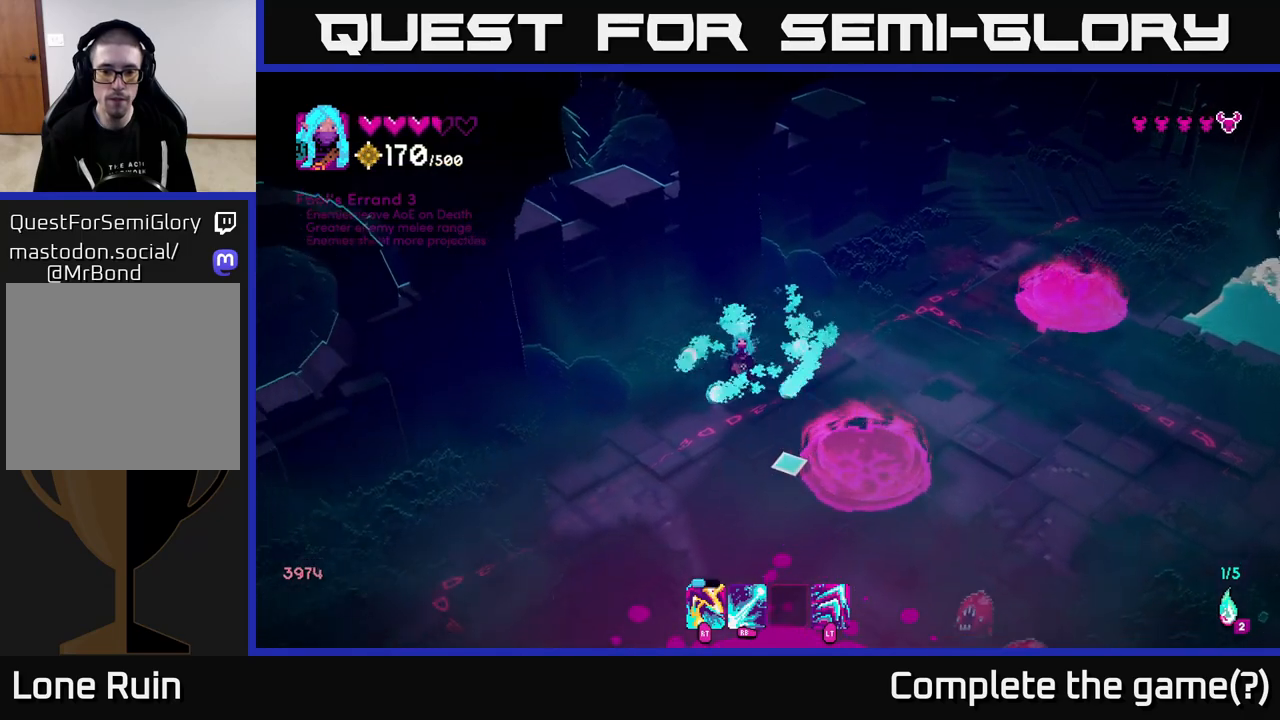
{"buttons": [], "left_stick": "down", "right_stick": "down-right", "events": [[117, "left_stick", "down"], [300, "right_stick", "down-right"], [383, "R2", "down"], [483, "R2", "up"]]}
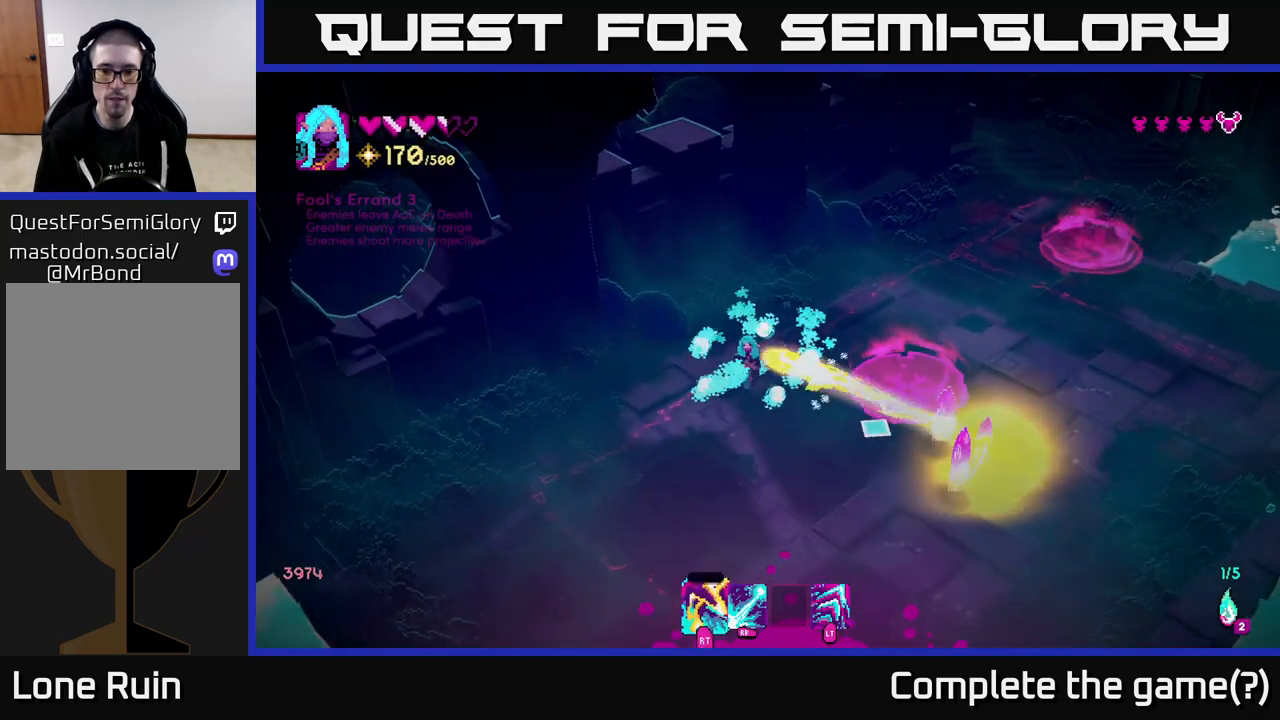
{"buttons": [], "left_stick": "down-left", "right_stick": "right", "events": [[150, "right_stick", "right"], [217, "R1", "down"], [333, "R1", "up"], [333, "left_stick", "down-left"]]}
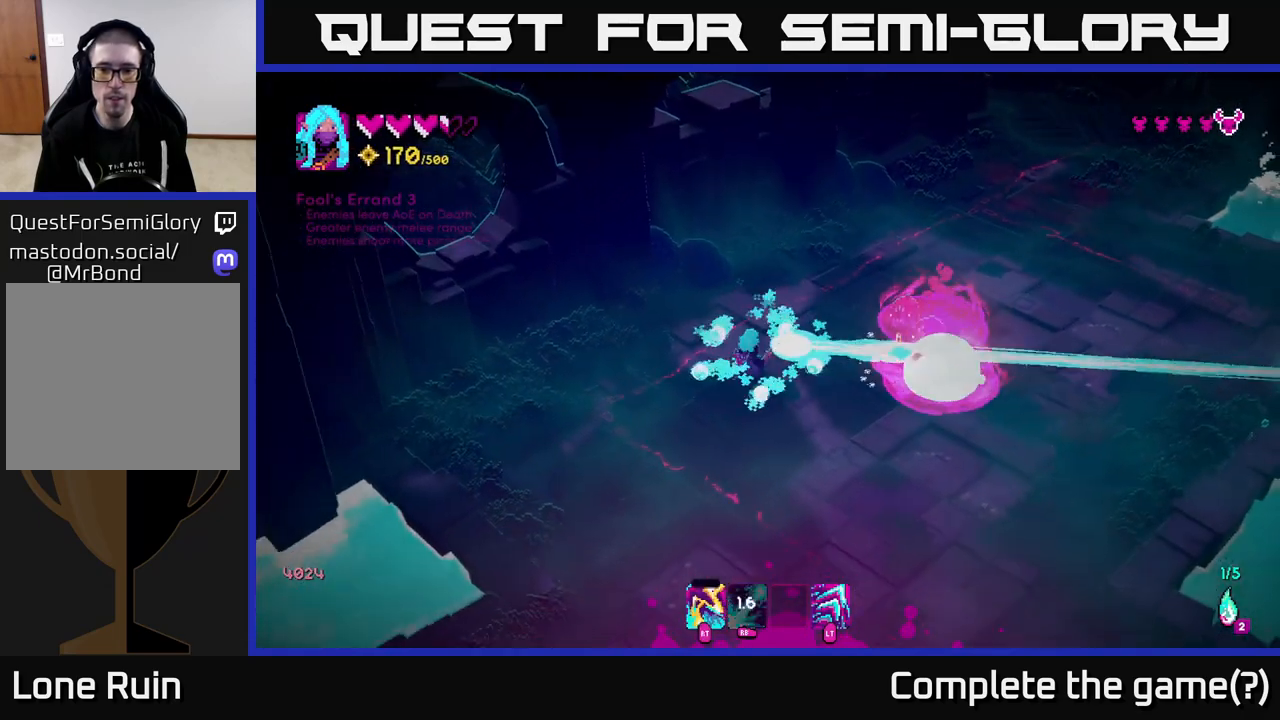
{"buttons": [], "left_stick": "down-right", "right_stick": "up-right", "events": [[250, "right_stick", "up-right"], [283, "left_stick", "down"], [500, "left_stick", "down-right"]]}
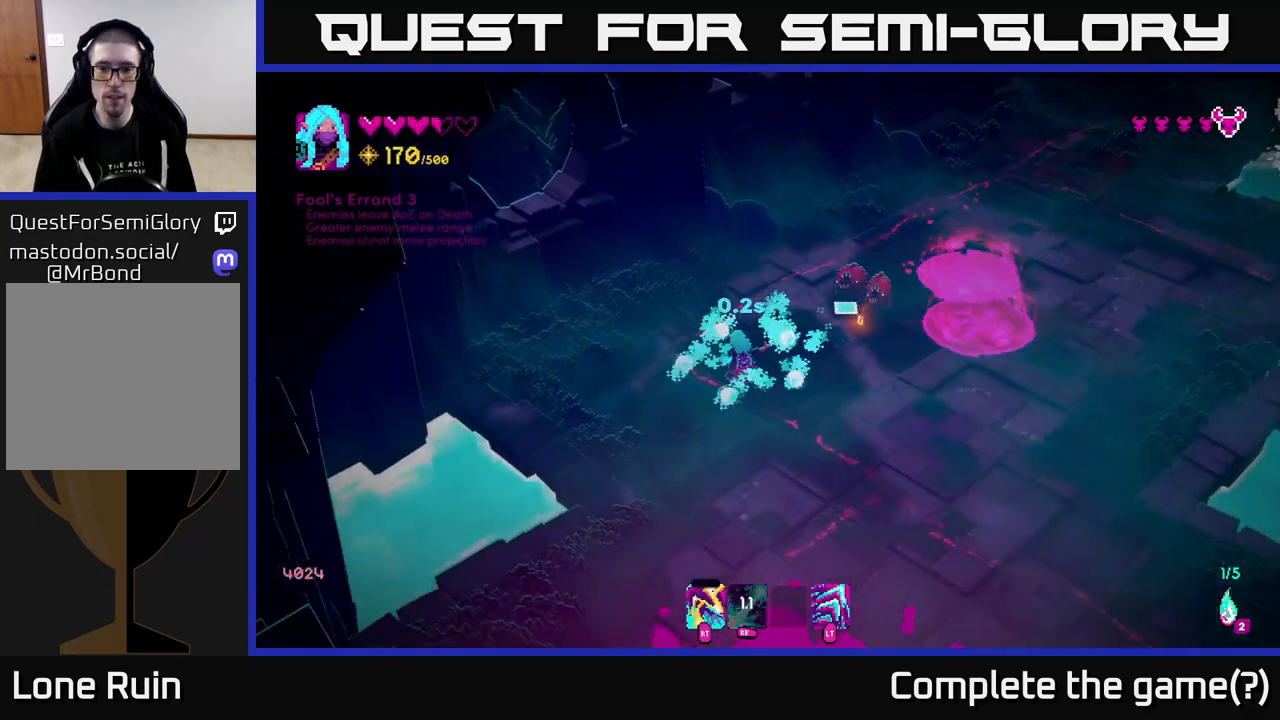
{"buttons": ["R2"], "left_stick": "down-right", "right_stick": "up", "events": [[33, "R2", "down"], [100, "R2", "up"], [383, "right_stick", "up"], [400, "R2", "down"]]}
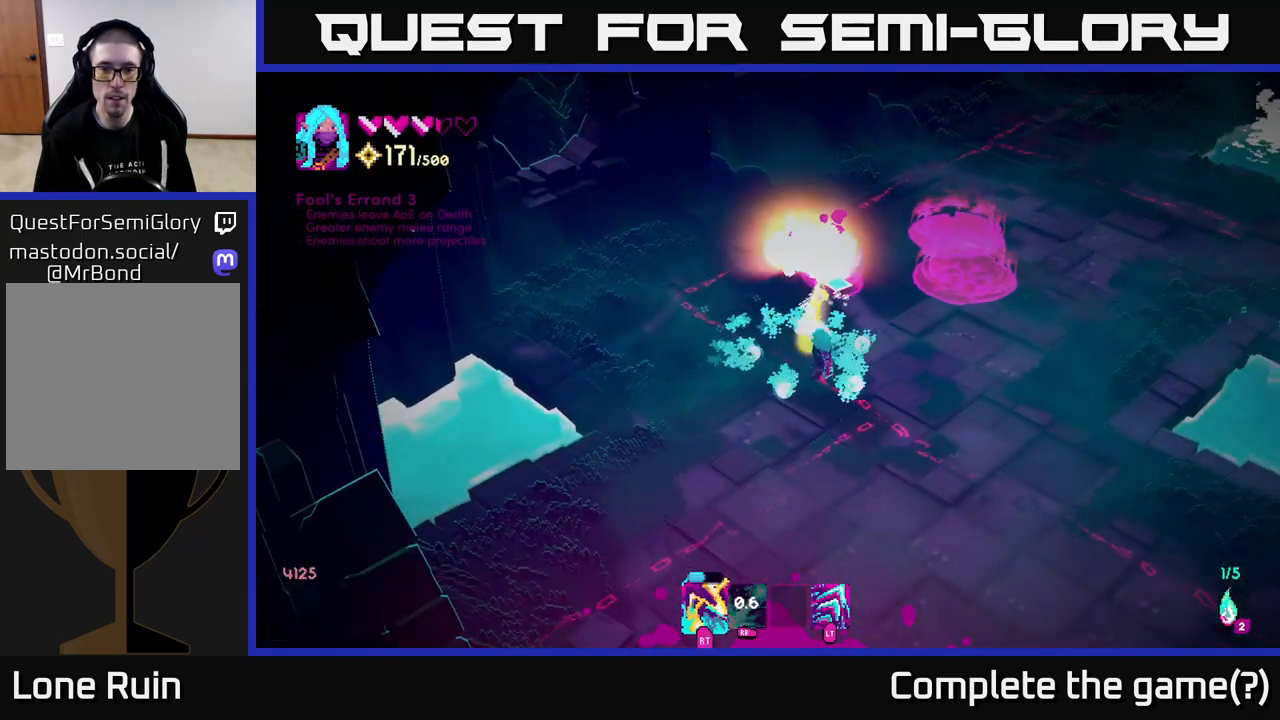
{"buttons": [], "left_stick": "up", "right_stick": "center", "events": [[50, "R2", "up"], [183, "left_stick", "right"], [417, "right_stick", "center"], [500, "left_stick", "up"]]}
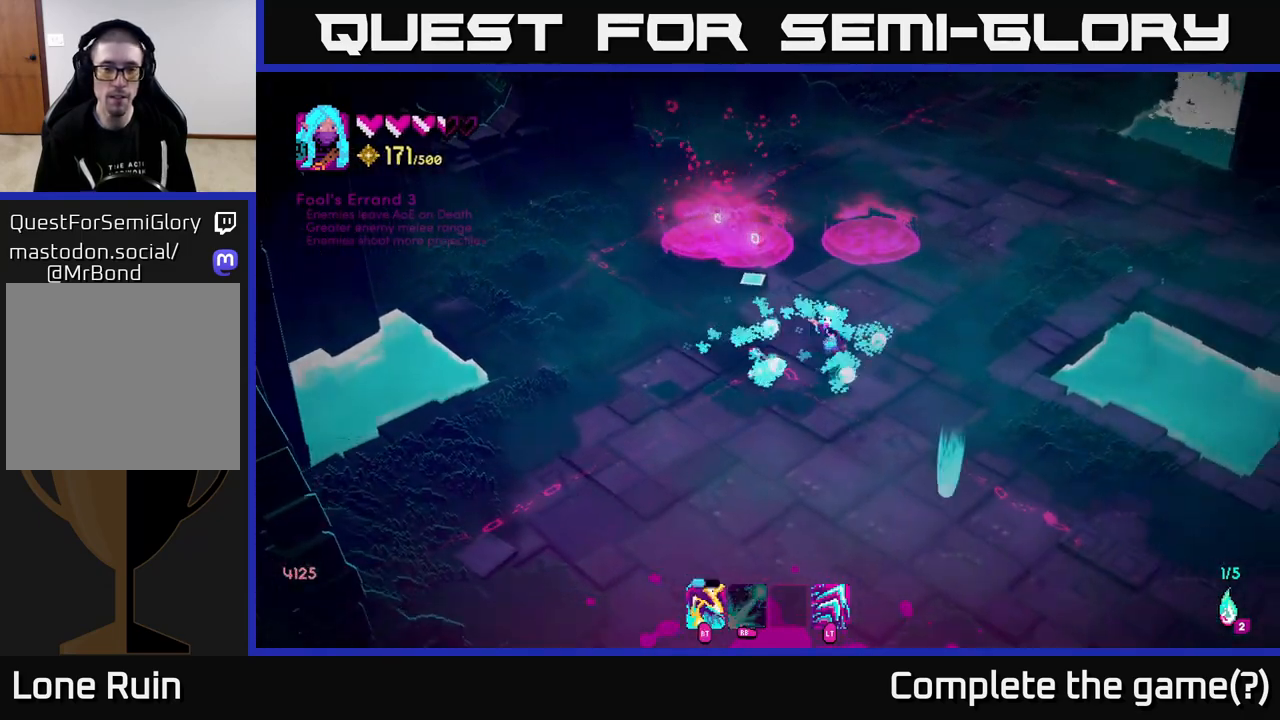
{"buttons": [], "left_stick": "up-left", "right_stick": "up-right", "events": [[83, "left_stick", "up-left"], [217, "right_stick", "up"], [300, "right_stick", "up-right"]]}
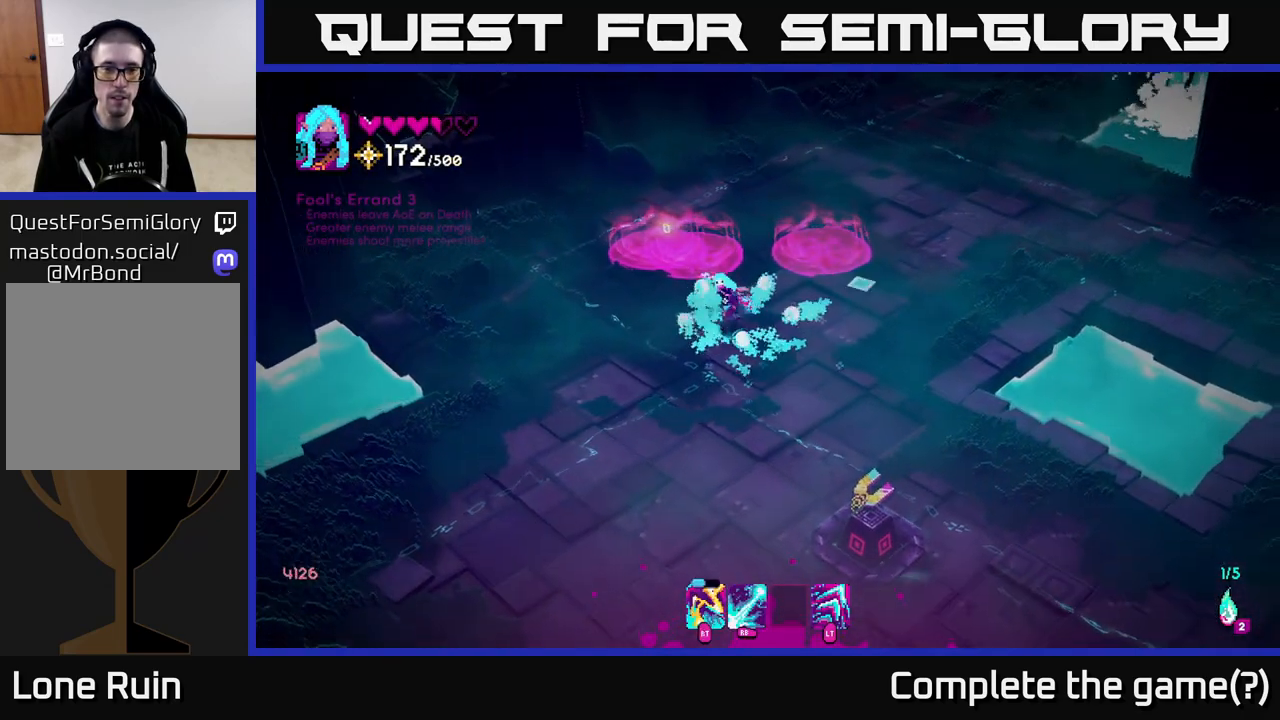
{"buttons": [], "left_stick": "down", "right_stick": "down-right", "events": [[83, "right_stick", "down-right"], [100, "left_stick", "down-right"], [250, "left_stick", "down"]]}
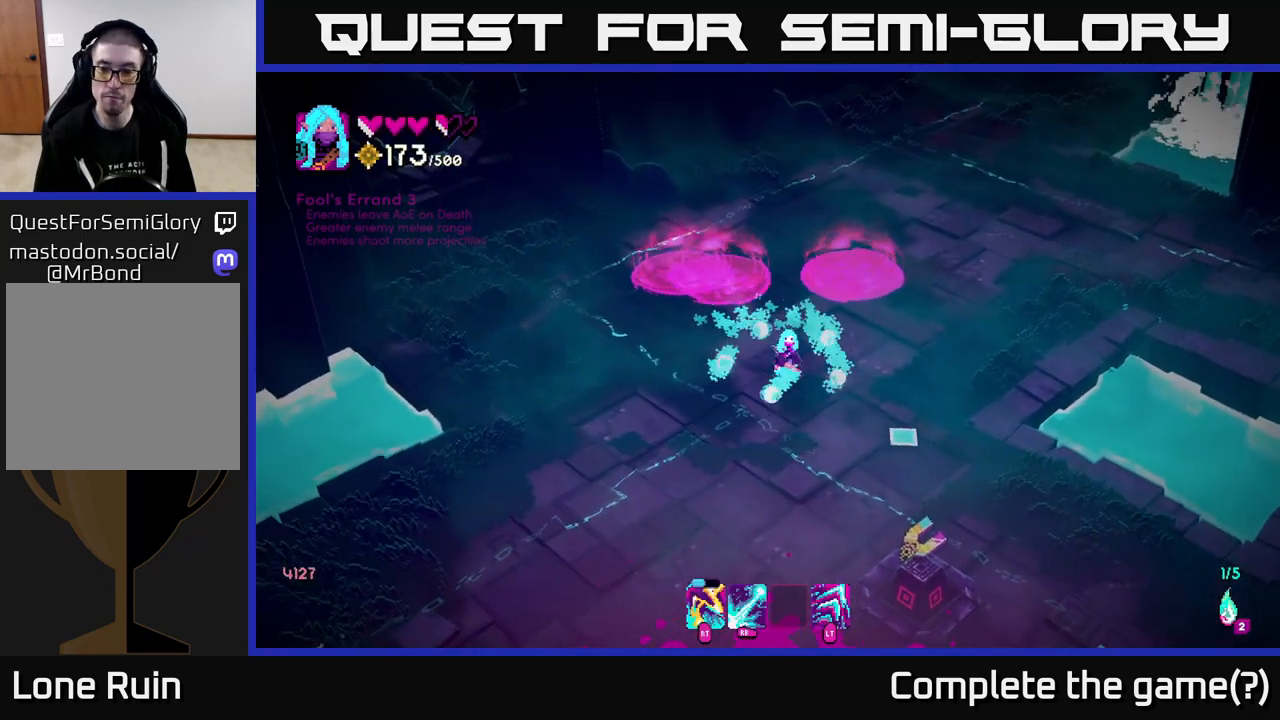
{"buttons": [], "left_stick": "down", "right_stick": "down-right", "events": []}
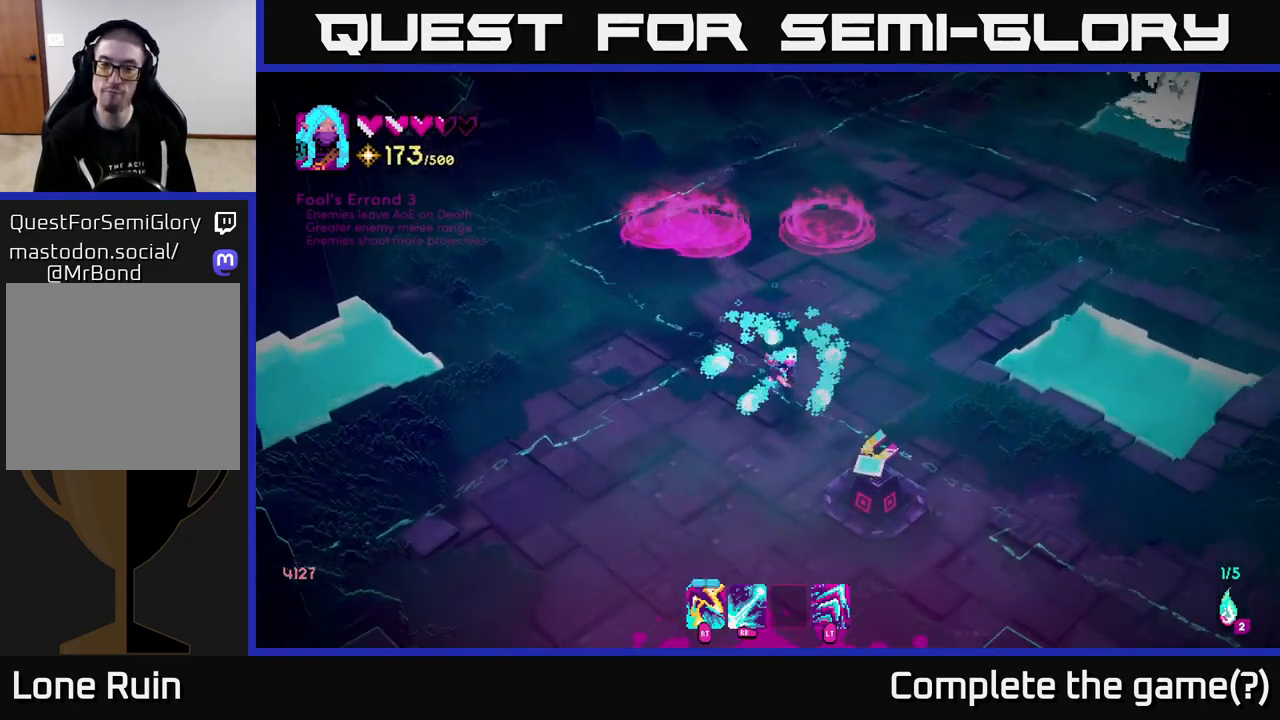
{"buttons": [], "left_stick": "center", "right_stick": "center", "events": [[200, "left_stick", "down-right"], [383, "left_stick", "center"], [383, "right_stick", "center"]]}
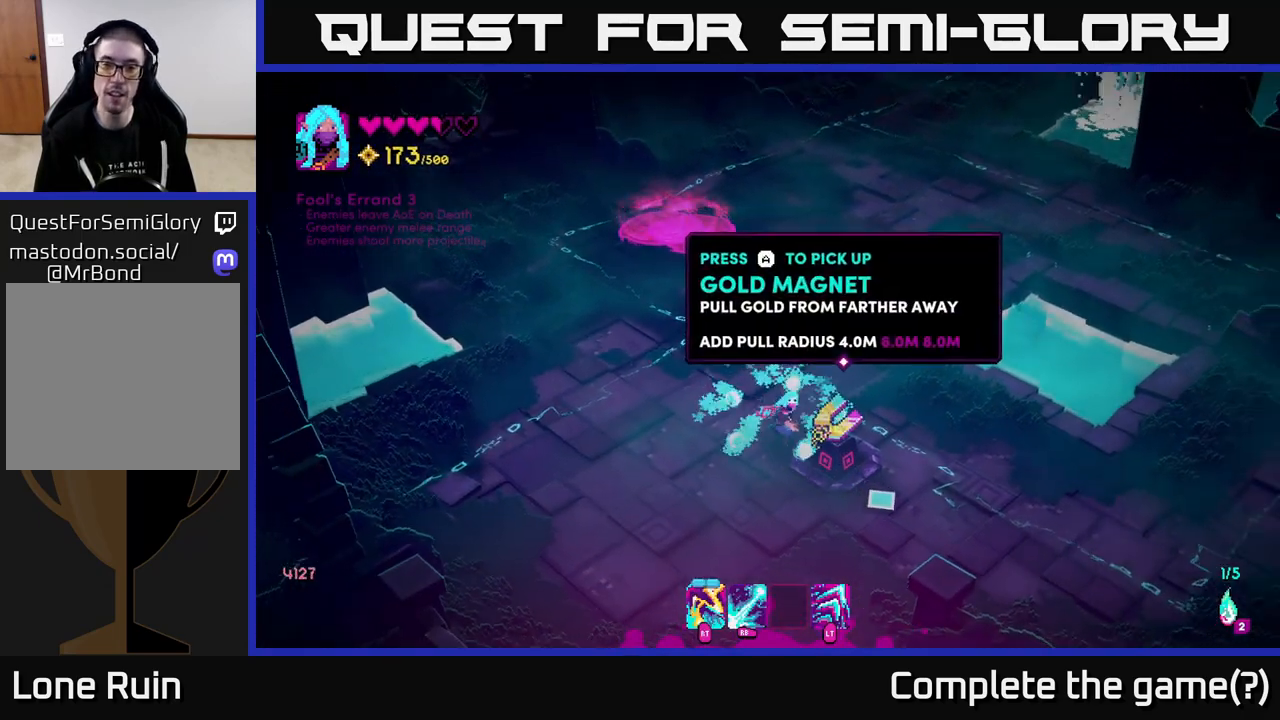
{"buttons": [], "left_stick": "center", "right_stick": "center", "events": []}
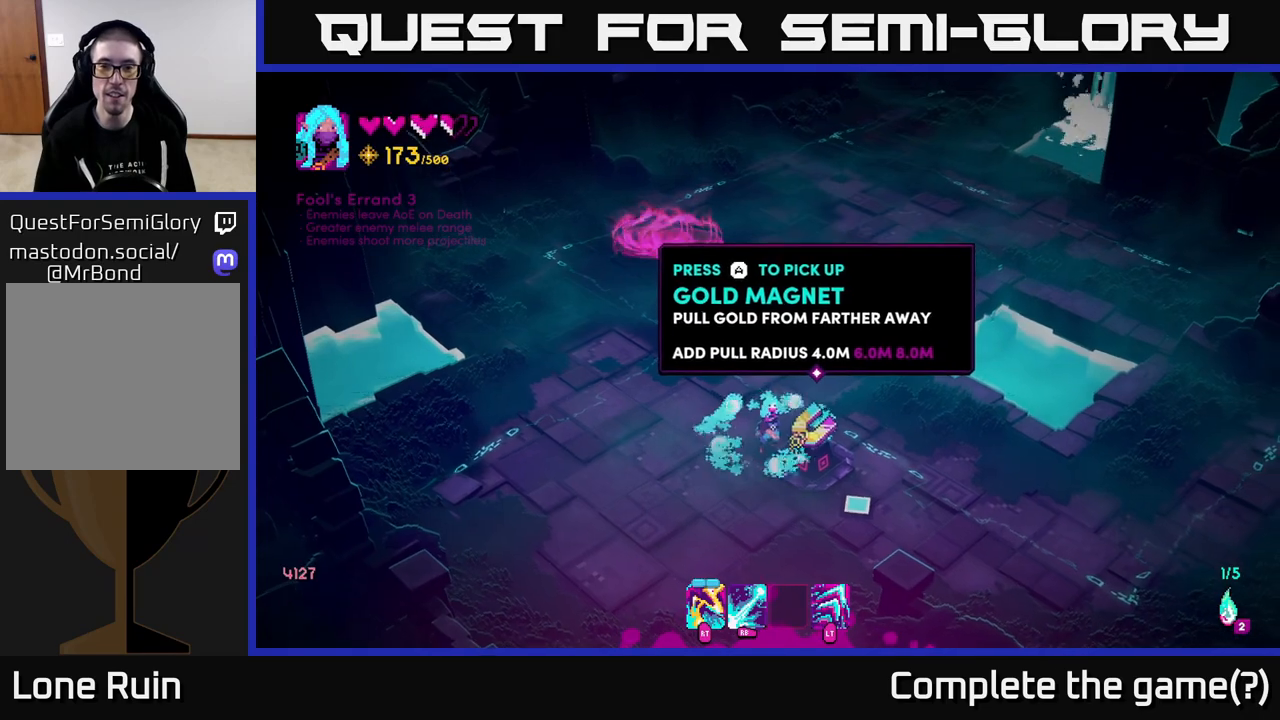
{"buttons": [], "left_stick": "center", "right_stick": "center", "events": []}